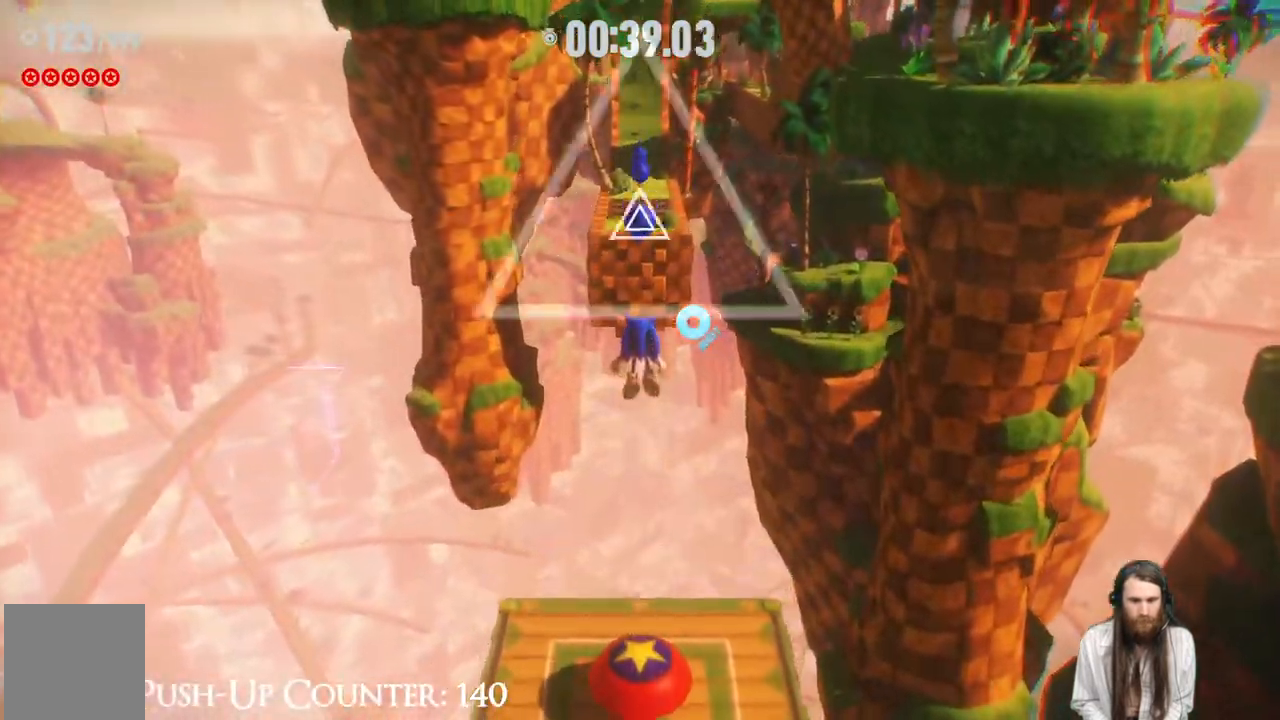
Gameplay with a controller (Xbox layout); each line is a JSON object with the inputs held at the frame after it. "events" lists button and stick changes between this image and that frame as [ms after this image, input, new state], when the widget could be followed in between. Not read: L3 R1.
{"buttons": ["X"], "left_stick": "up", "right_stick": "center", "events": [[200, "X", "down"], [367, "X", "up"], [417, "X", "down"]]}
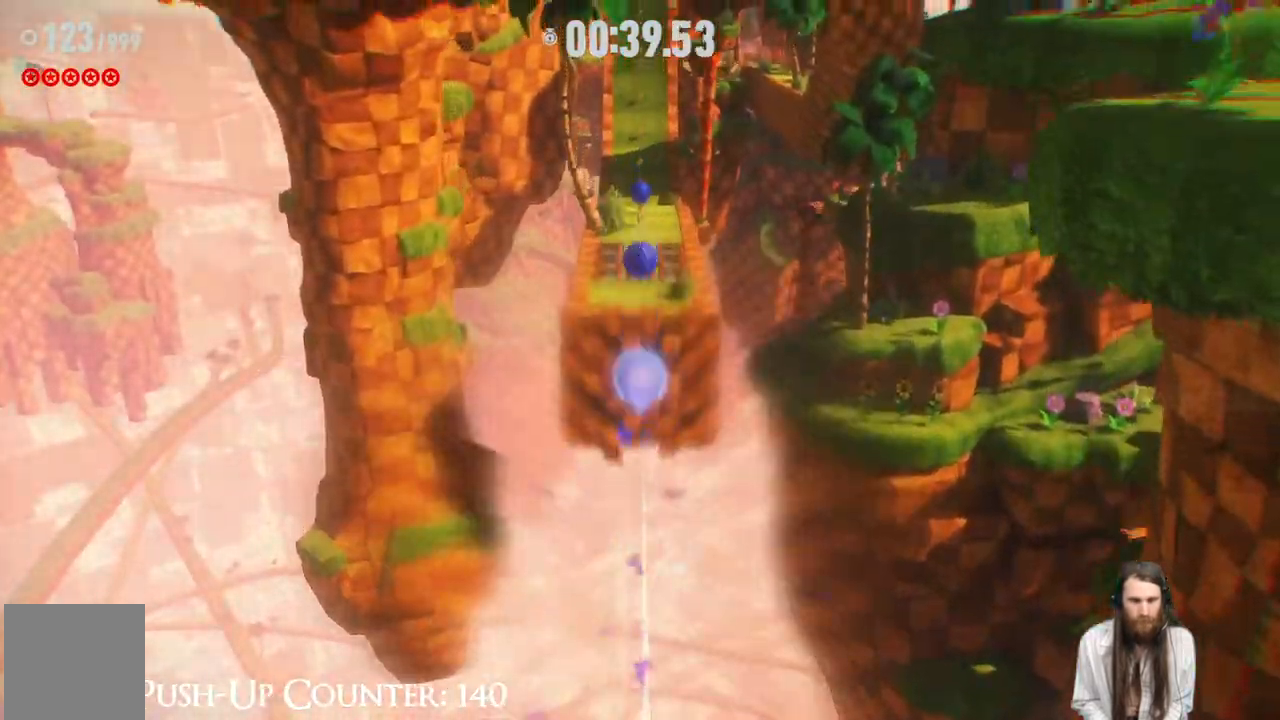
{"buttons": ["X"], "left_stick": "up", "right_stick": "center", "events": [[17, "X", "up"], [100, "X", "down"], [183, "X", "up"], [267, "X", "down"], [383, "X", "up"], [433, "X", "down"]]}
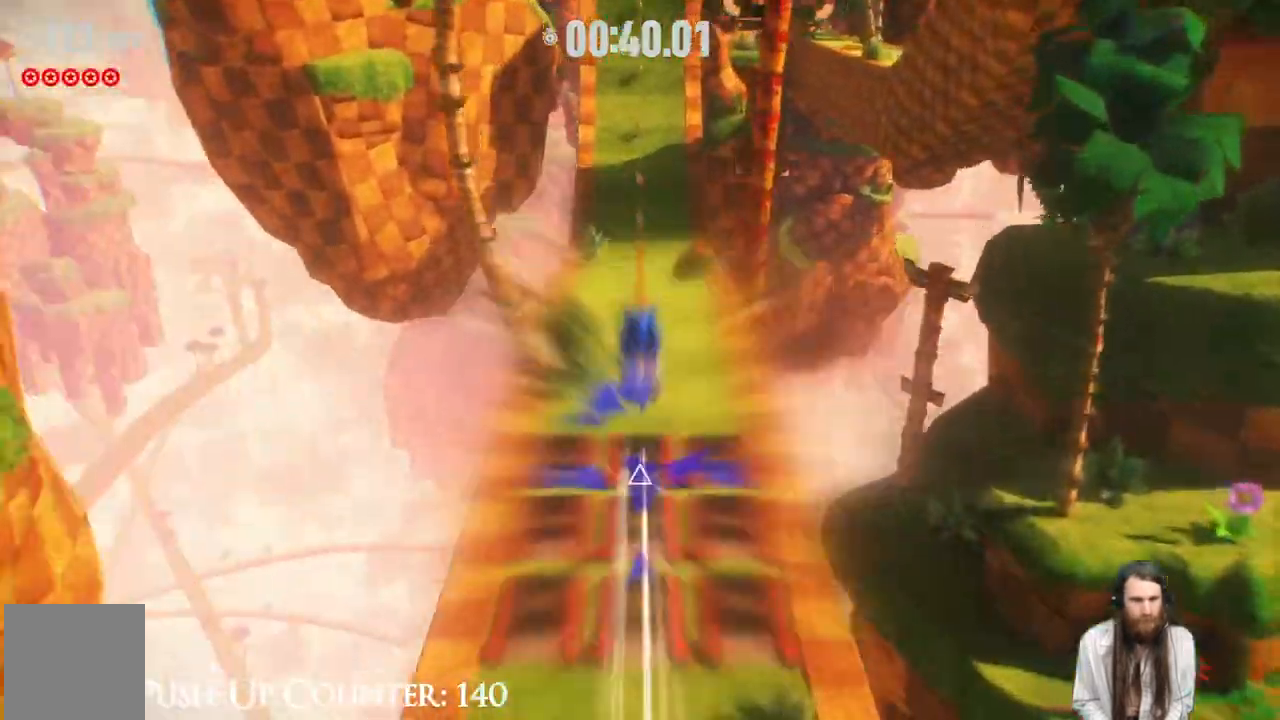
{"buttons": [], "left_stick": "up", "right_stick": "center", "events": [[17, "X", "up"]]}
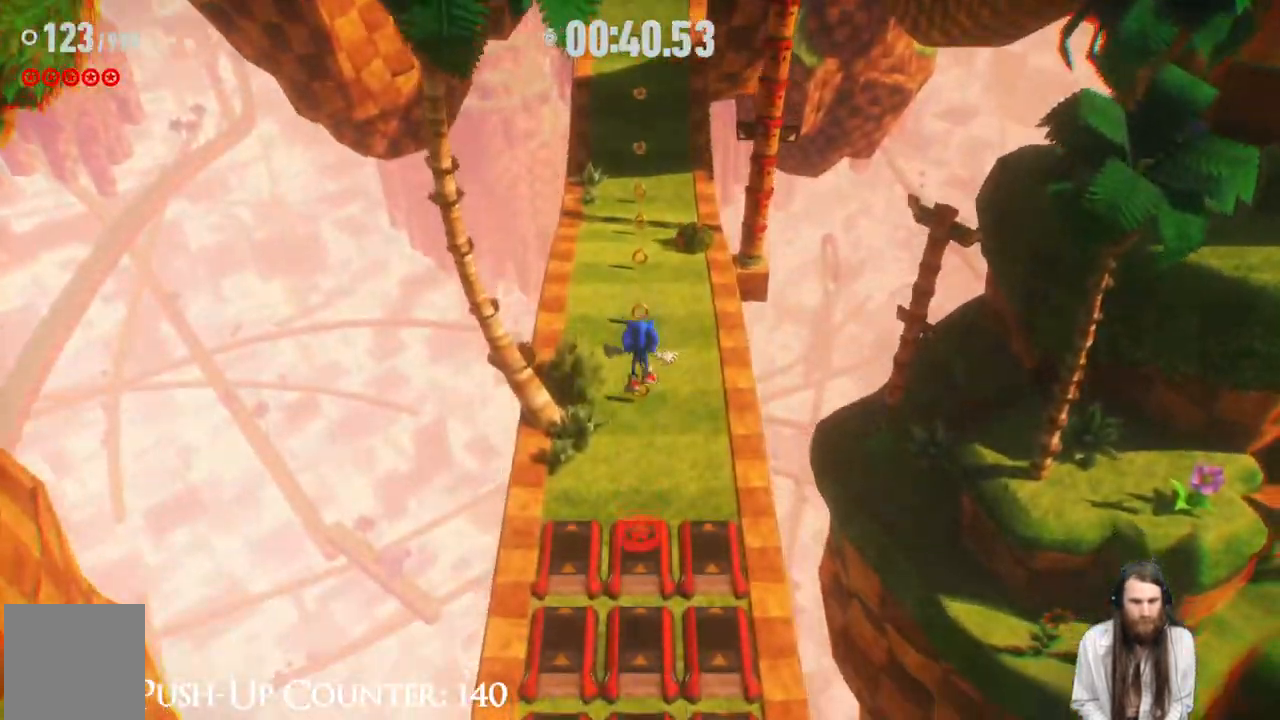
{"buttons": [], "left_stick": "up", "right_stick": "center", "events": []}
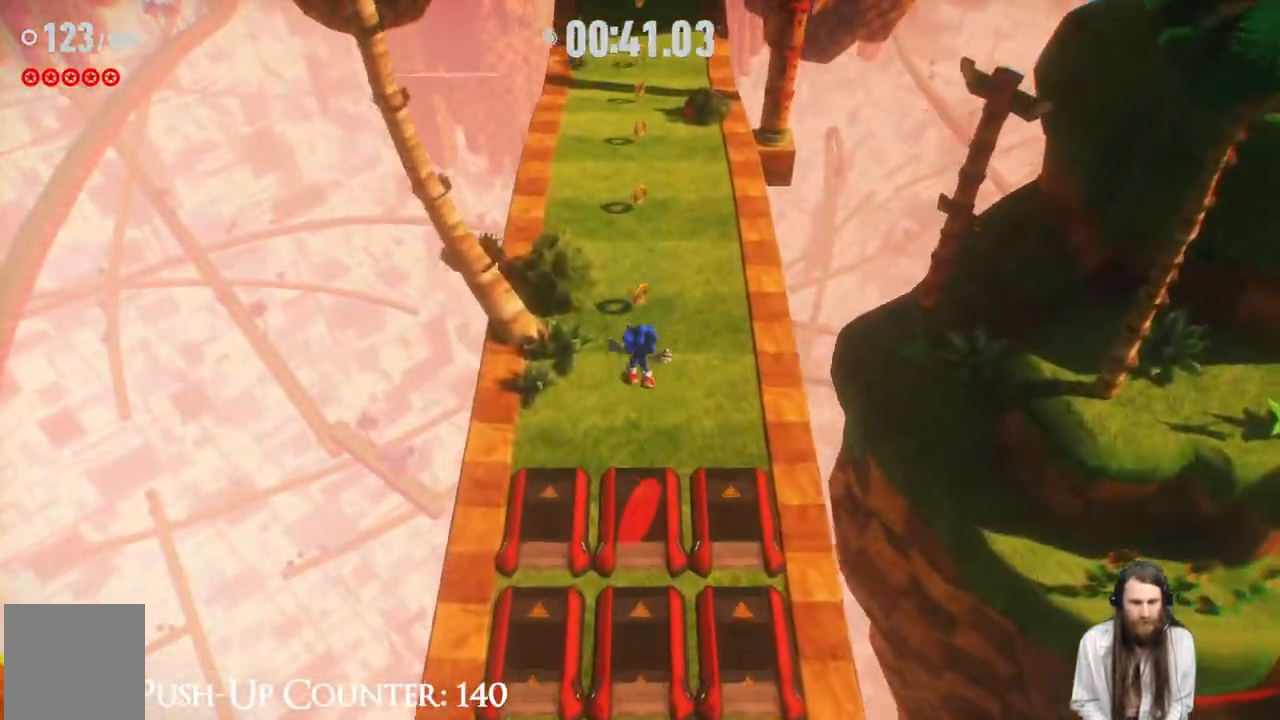
{"buttons": ["R2"], "left_stick": "up", "right_stick": "center", "events": [[450, "R2", "down"]]}
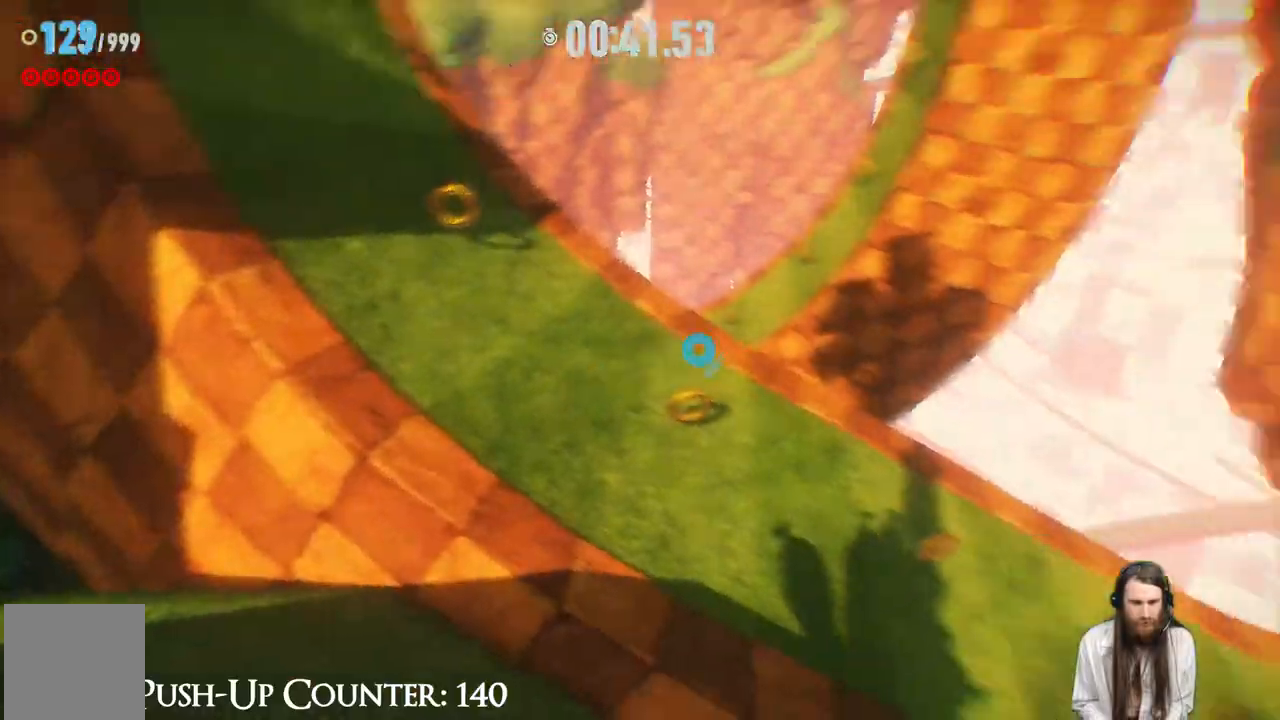
{"buttons": ["R2"], "left_stick": "up", "right_stick": "center", "events": []}
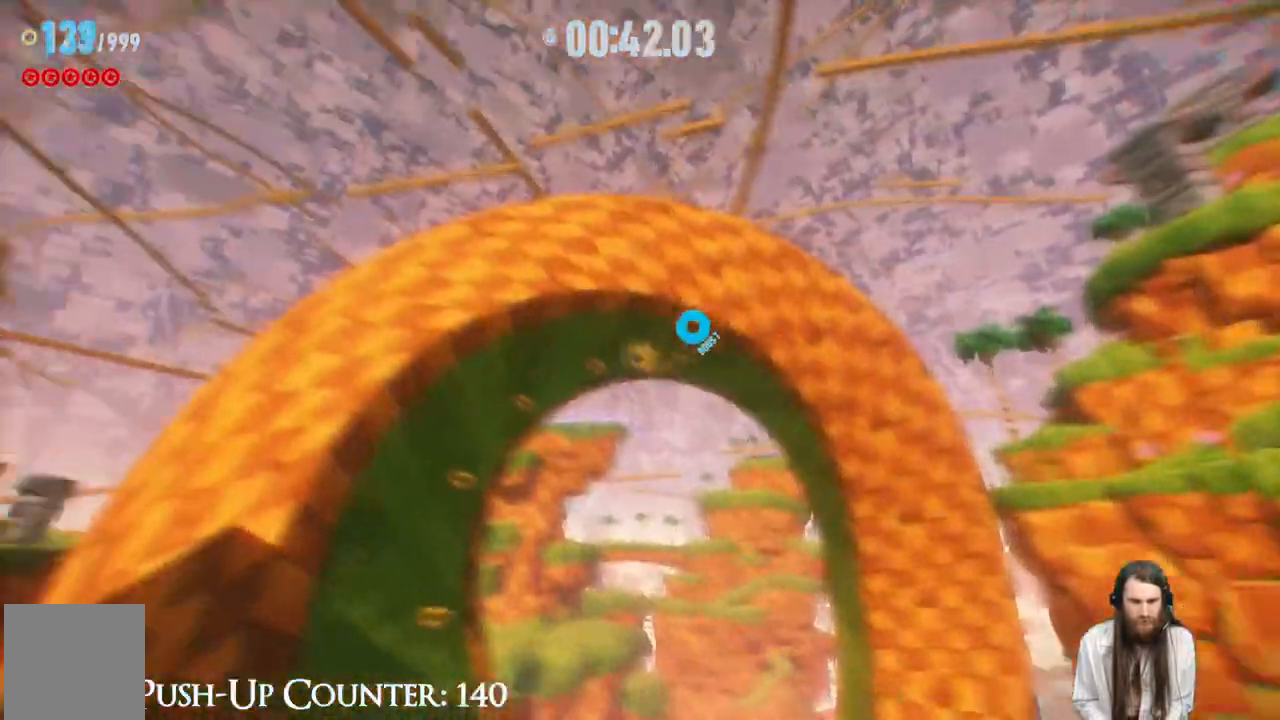
{"buttons": [], "left_stick": "up", "right_stick": "center", "events": [[50, "R2", "up"]]}
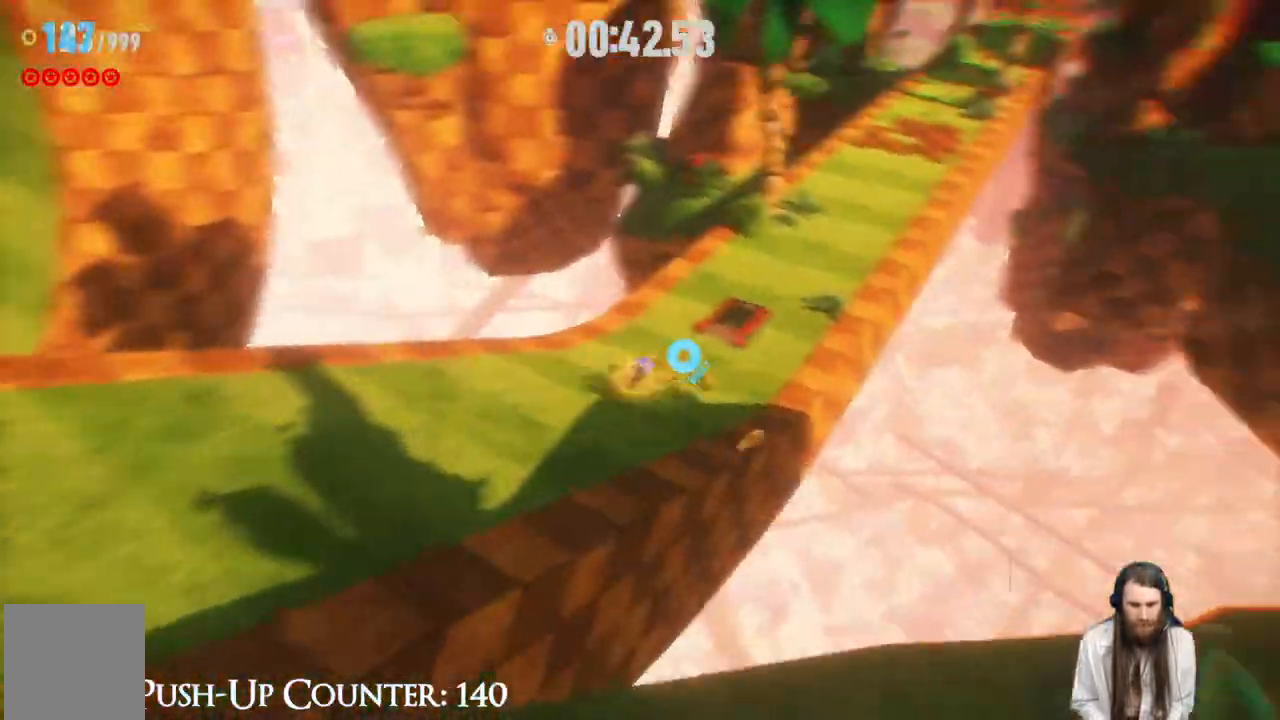
{"buttons": [], "left_stick": "up", "right_stick": "center", "events": []}
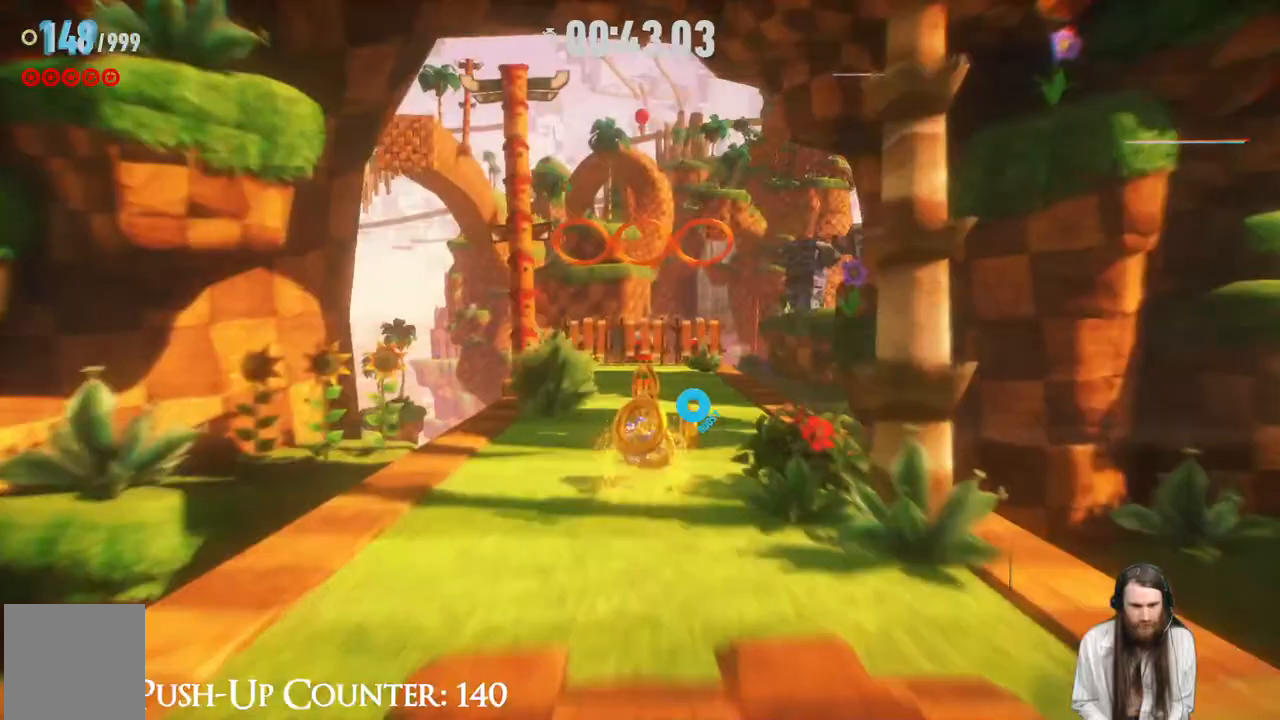
{"buttons": [], "left_stick": "up", "right_stick": "center", "events": []}
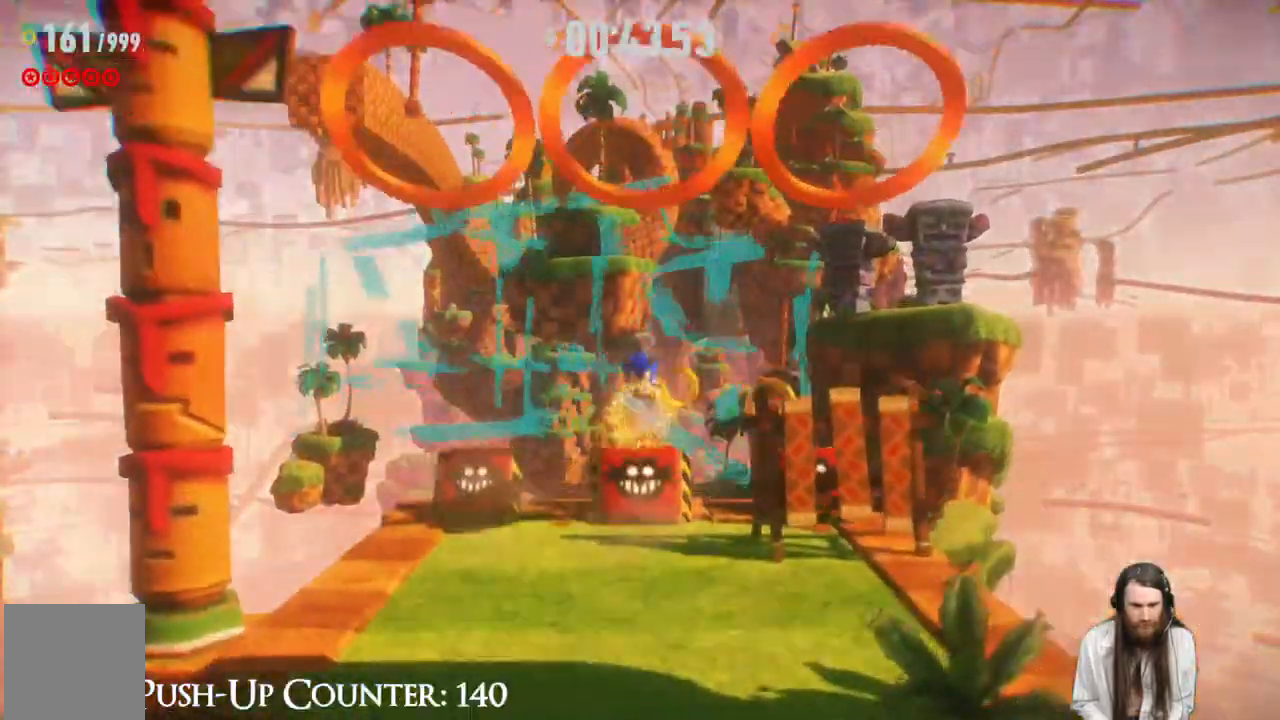
{"buttons": [], "left_stick": "up", "right_stick": "center", "events": [[317, "left_stick", "center"], [467, "left_stick", "up"]]}
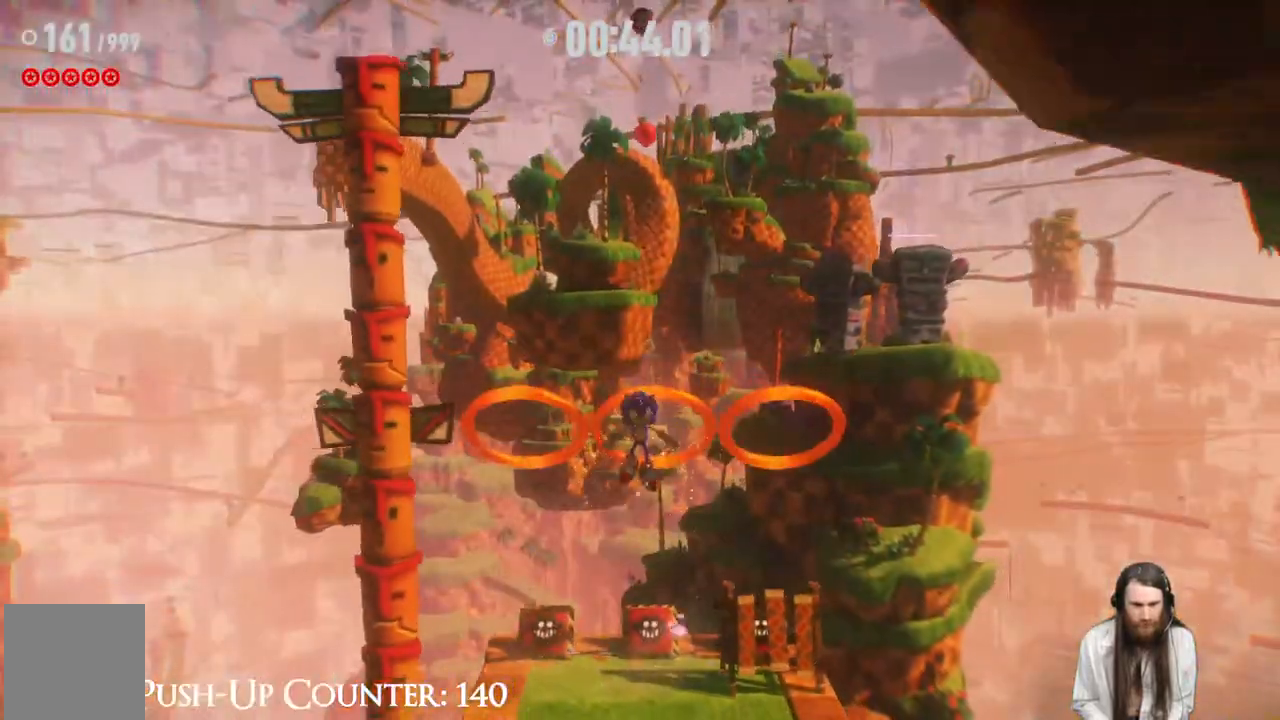
{"buttons": [], "left_stick": "up", "right_stick": "center", "events": []}
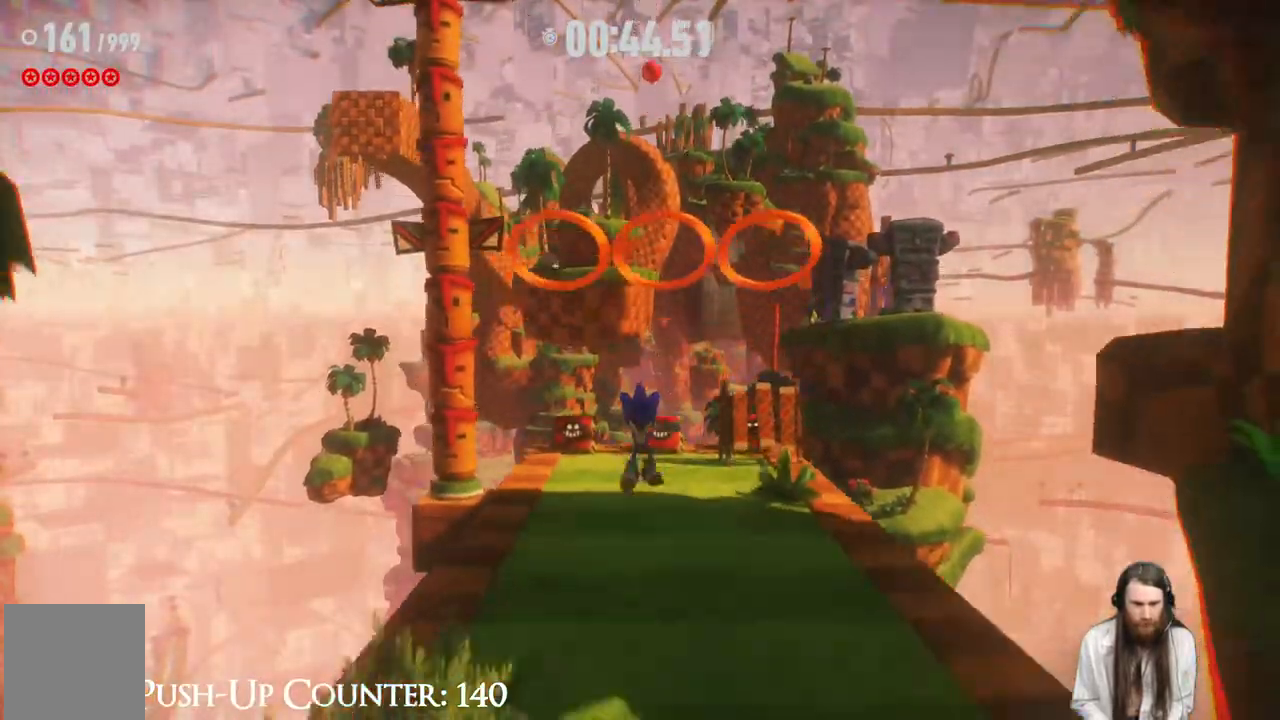
{"buttons": ["A"], "left_stick": "up", "right_stick": "center", "events": [[300, "A", "down"]]}
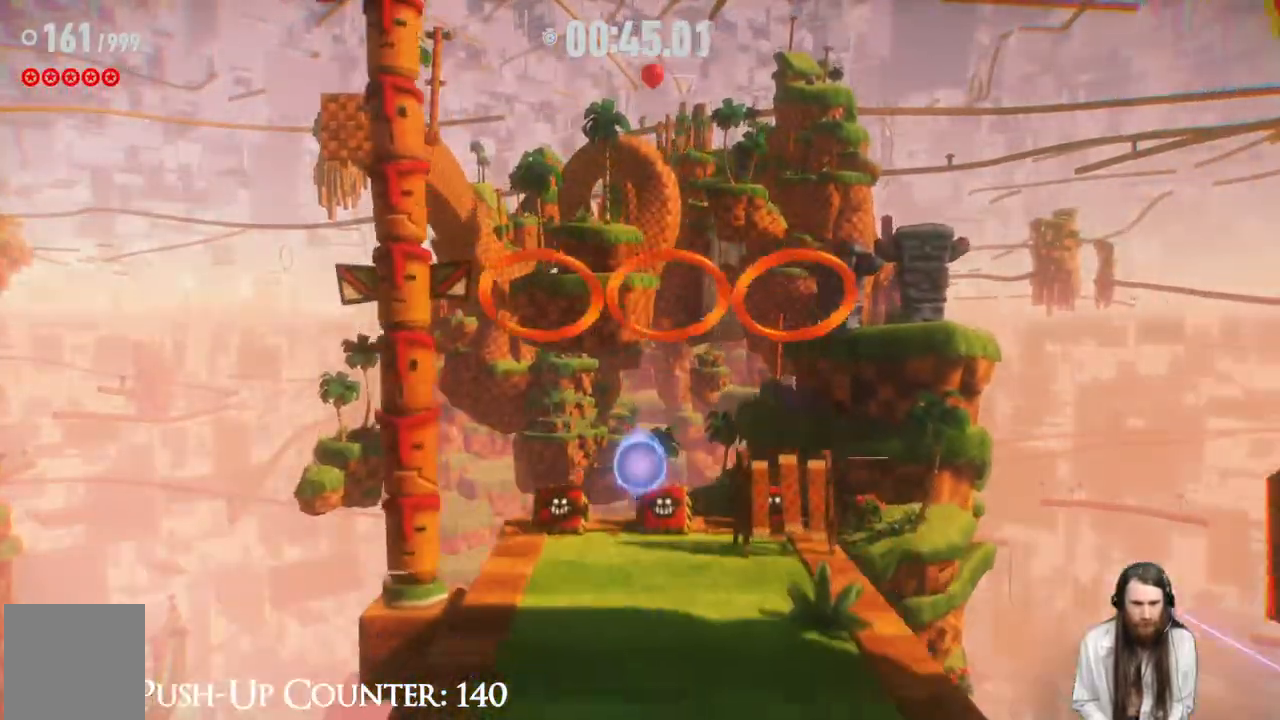
{"buttons": [], "left_stick": "up", "right_stick": "center", "events": [[83, "A", "up"], [83, "R2", "down"], [267, "R2", "up"]]}
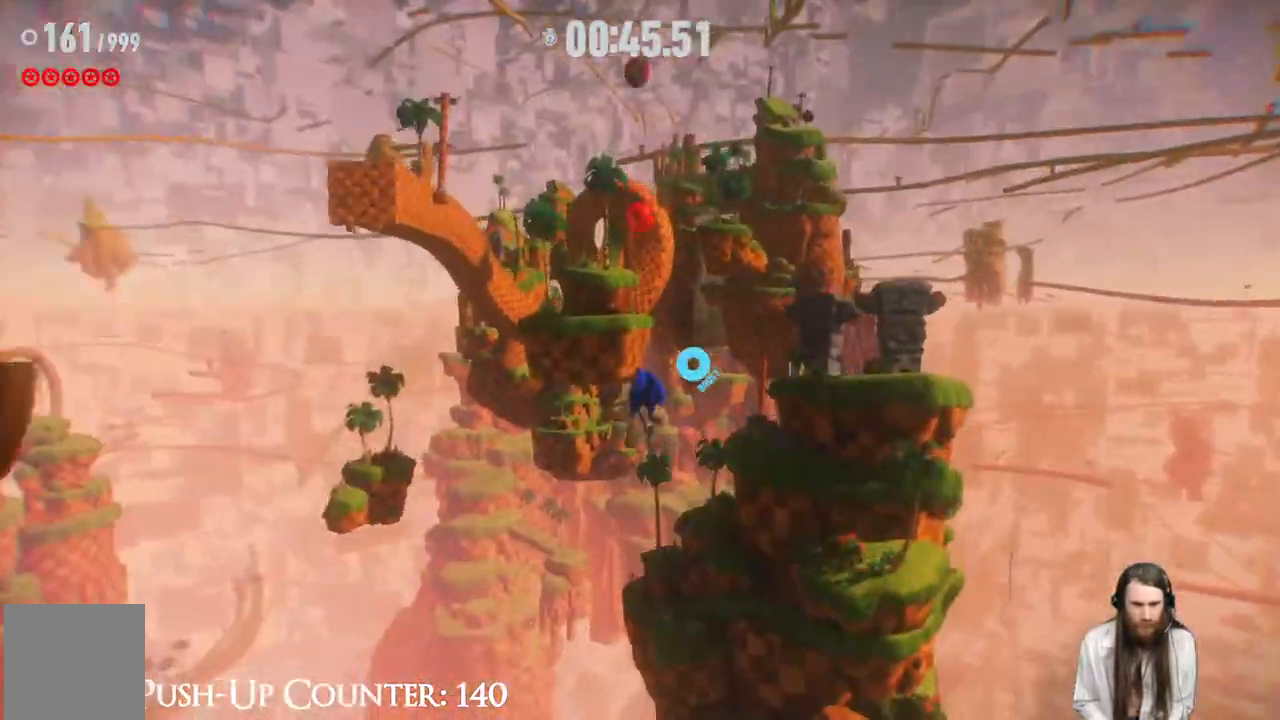
{"buttons": [], "left_stick": "up", "right_stick": "center", "events": [[383, "X", "down"], [500, "X", "up"]]}
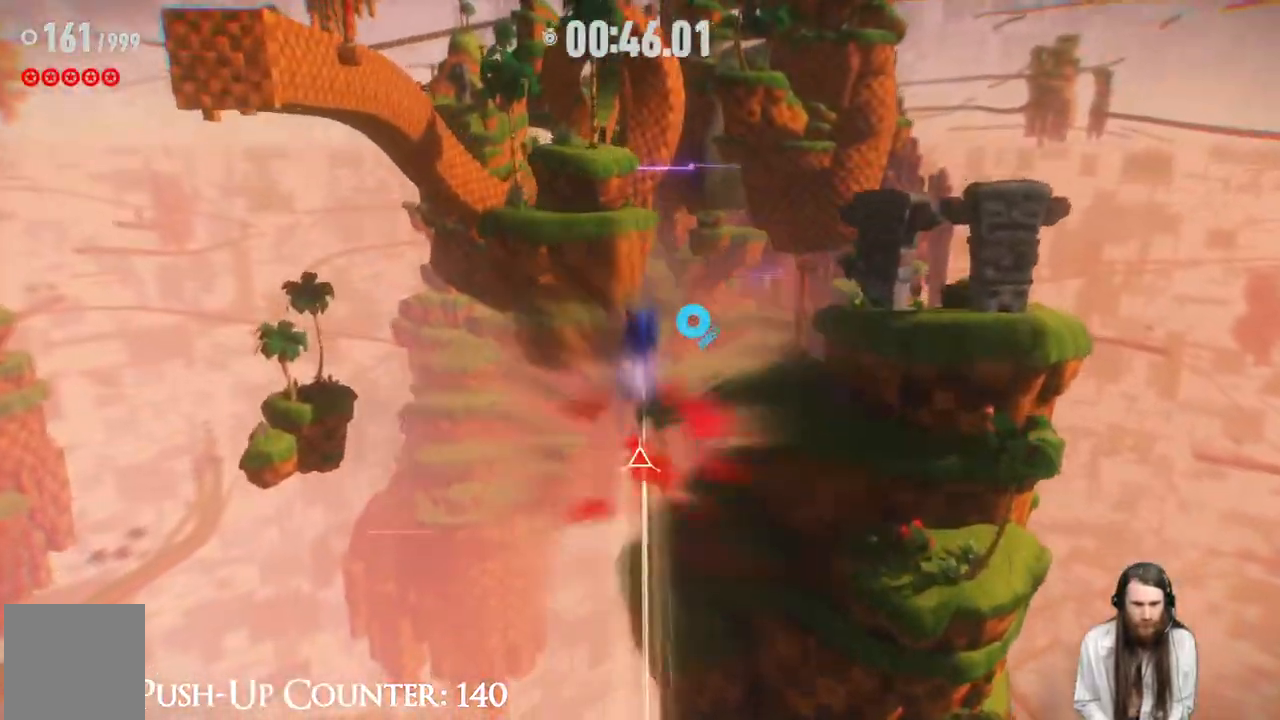
{"buttons": ["X"], "left_stick": "up", "right_stick": "center", "events": [[417, "X", "down"]]}
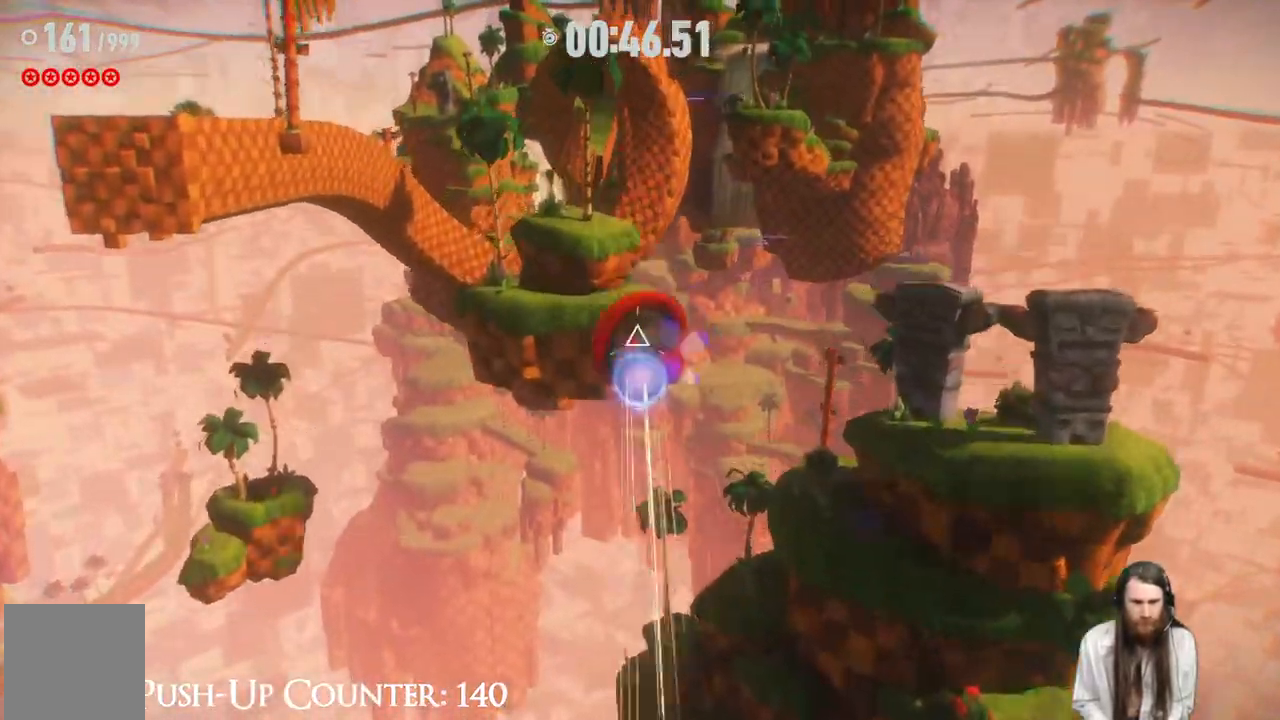
{"buttons": [], "left_stick": "up", "right_stick": "center", "events": [[83, "X", "up"]]}
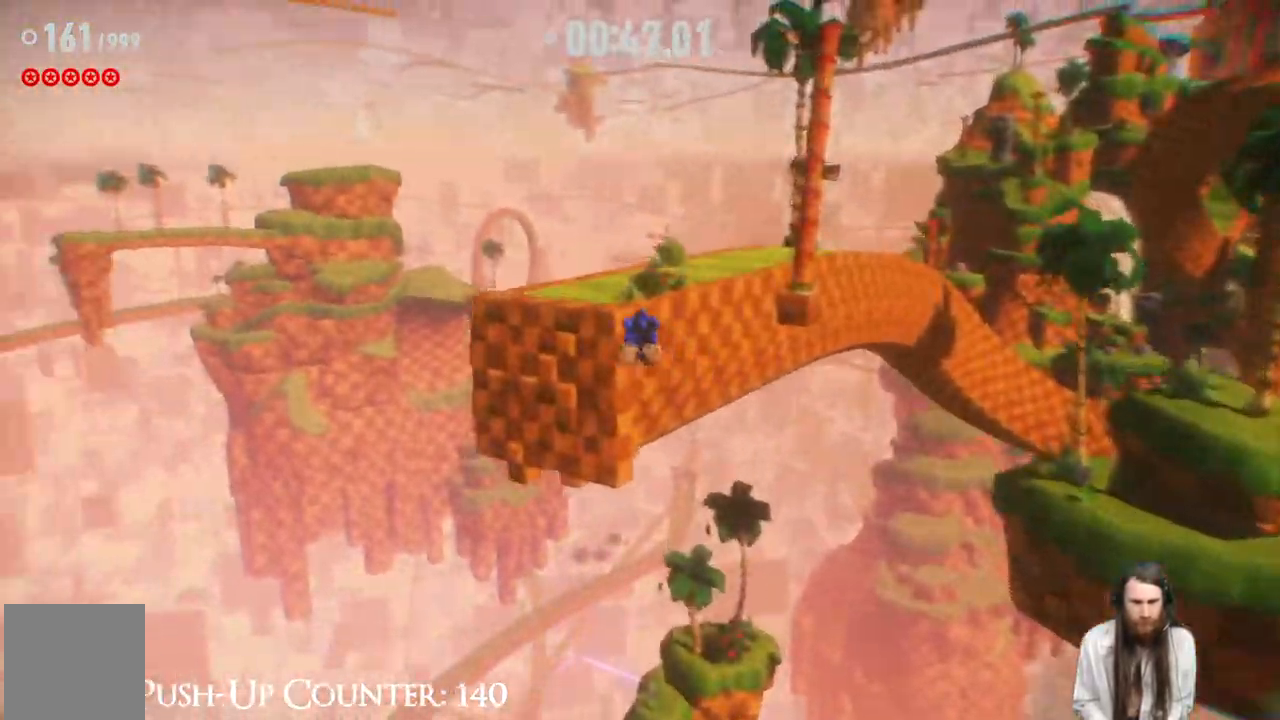
{"buttons": ["X"], "left_stick": "right", "right_stick": "center", "events": [[450, "left_stick", "right"], [500, "X", "down"]]}
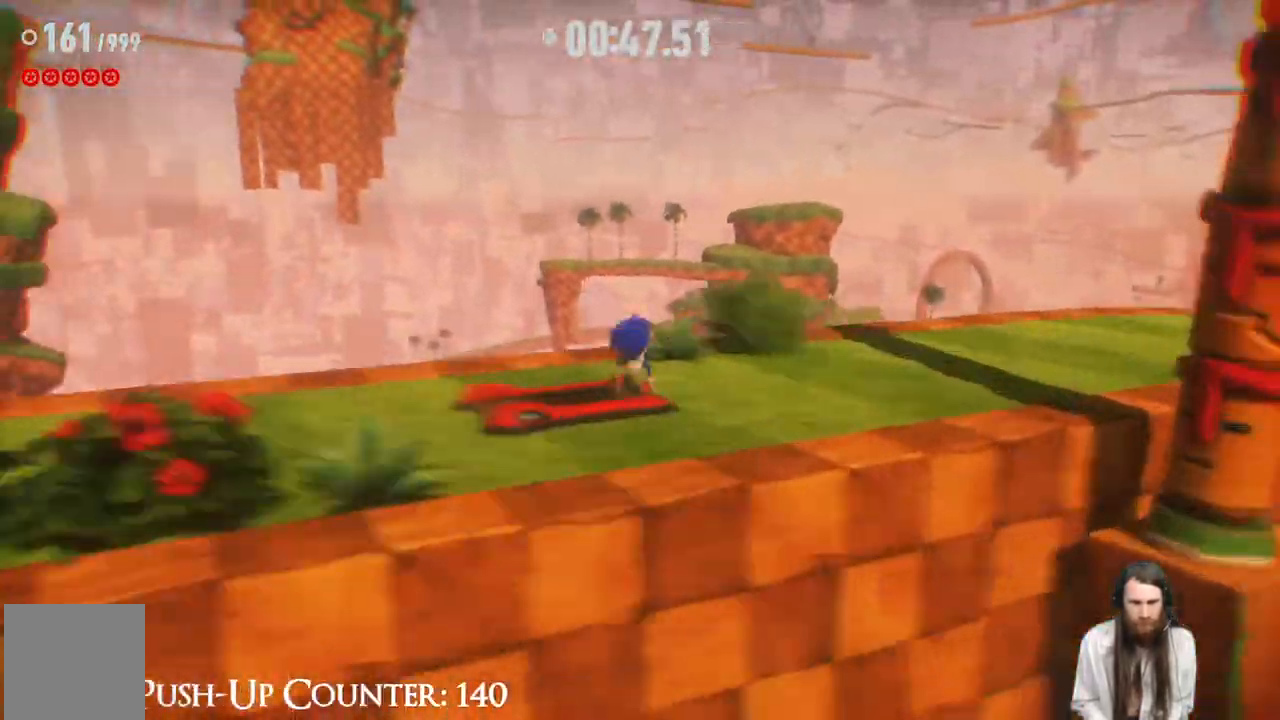
{"buttons": ["R2"], "left_stick": "right", "right_stick": "center", "events": [[250, "R2", "down"], [500, "X", "up"]]}
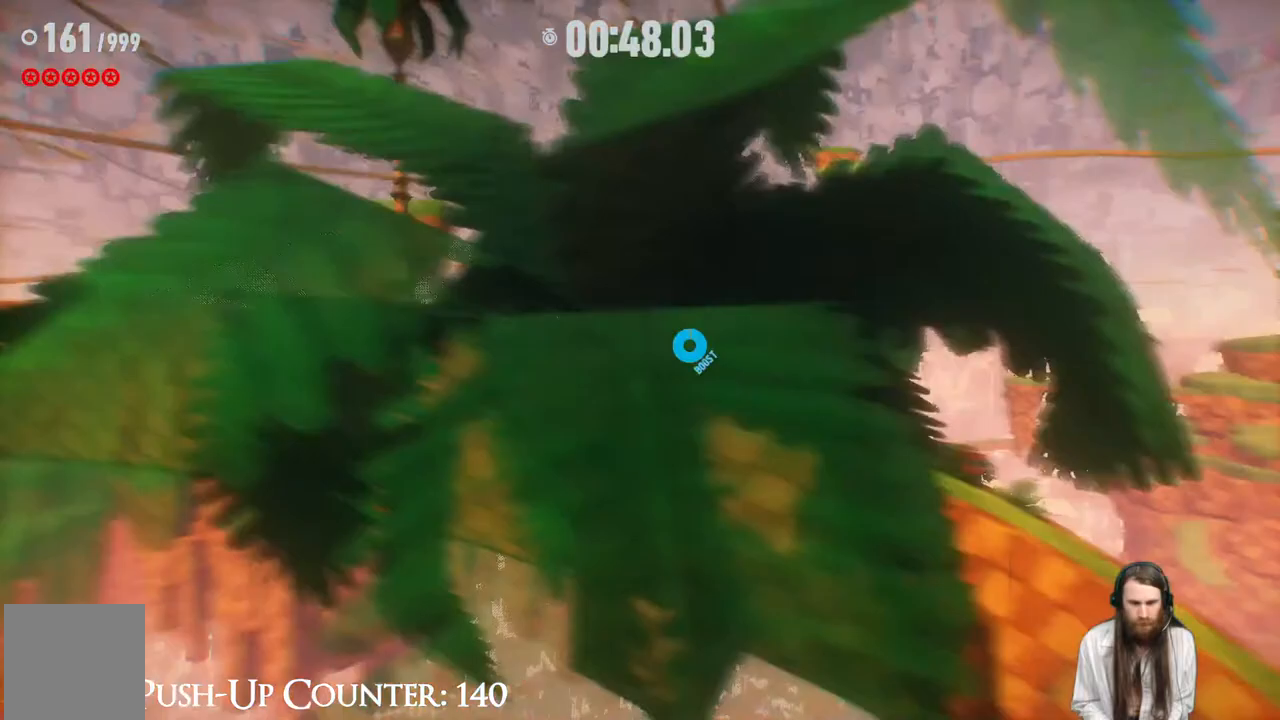
{"buttons": ["R2"], "left_stick": "right", "right_stick": "center", "events": []}